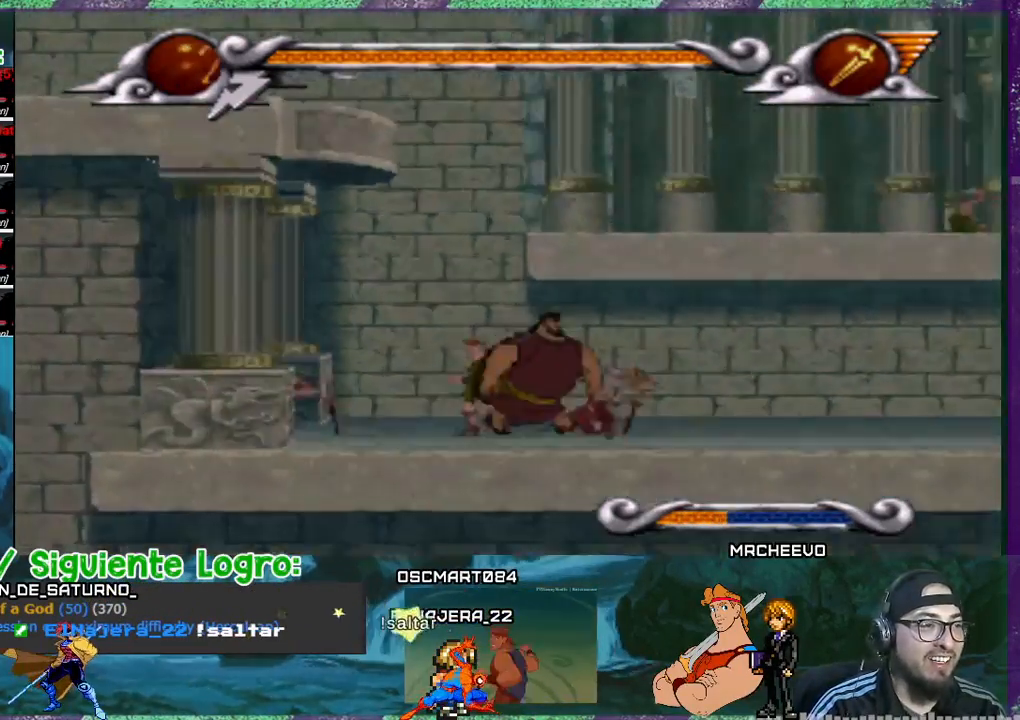
Gameplay with a controller (PlayStation layout); each line is a JSON object with the inputs held at the frame after it. "events" lists button and stick changes between this image and that frame as [ms after this image, input, new state], when the widget could be followed in between. Not read: left_stick right_stick.
{"buttons": ["DPAD_LEFT"], "events": []}
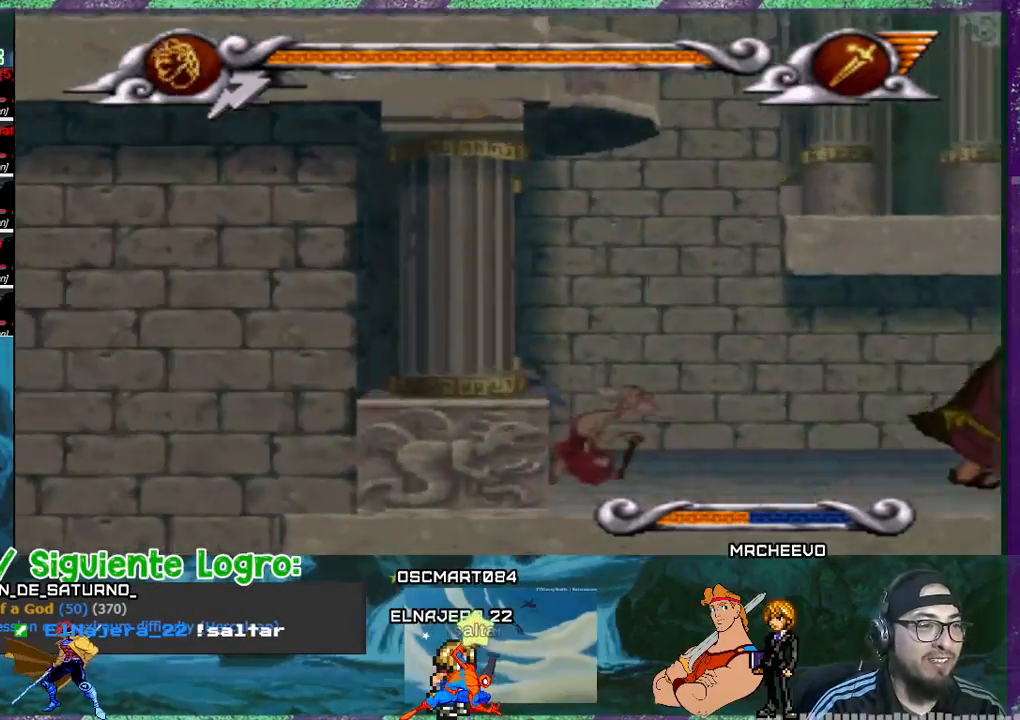
{"buttons": ["CROSS", "DPAD_RIGHT"], "events": [[66, "CROSS", "down"], [133, "DPAD_LEFT", "up"], [166, "DPAD_RIGHT", "down"]]}
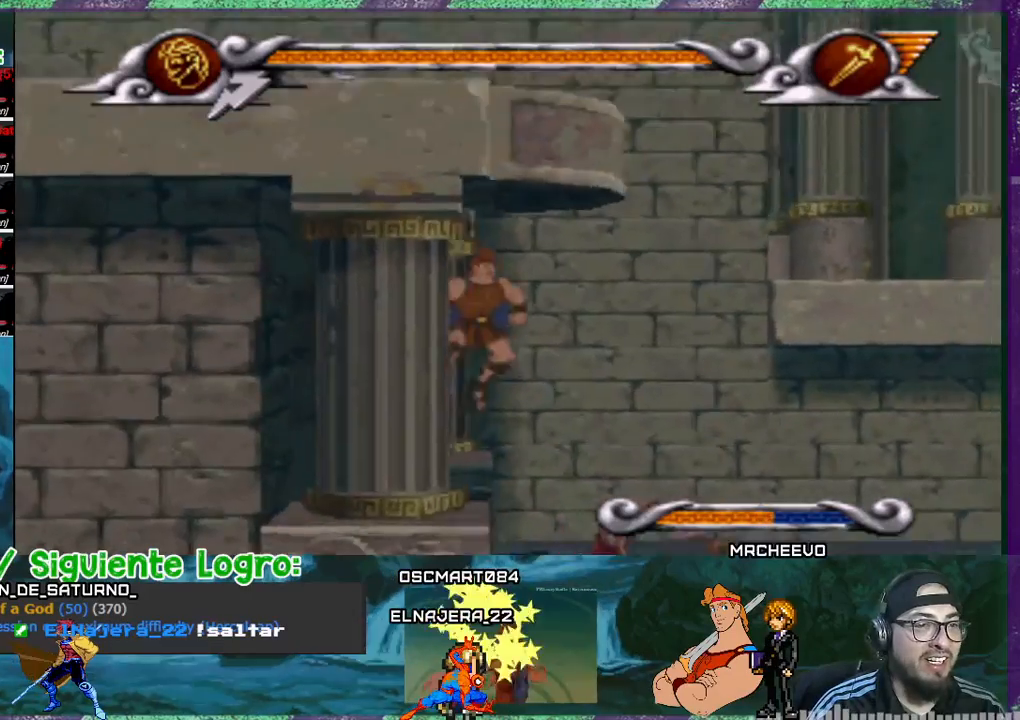
{"buttons": ["DPAD_RIGHT"], "events": [[234, "CROSS", "up"], [400, "R1", "down"], [501, "R1", "up"]]}
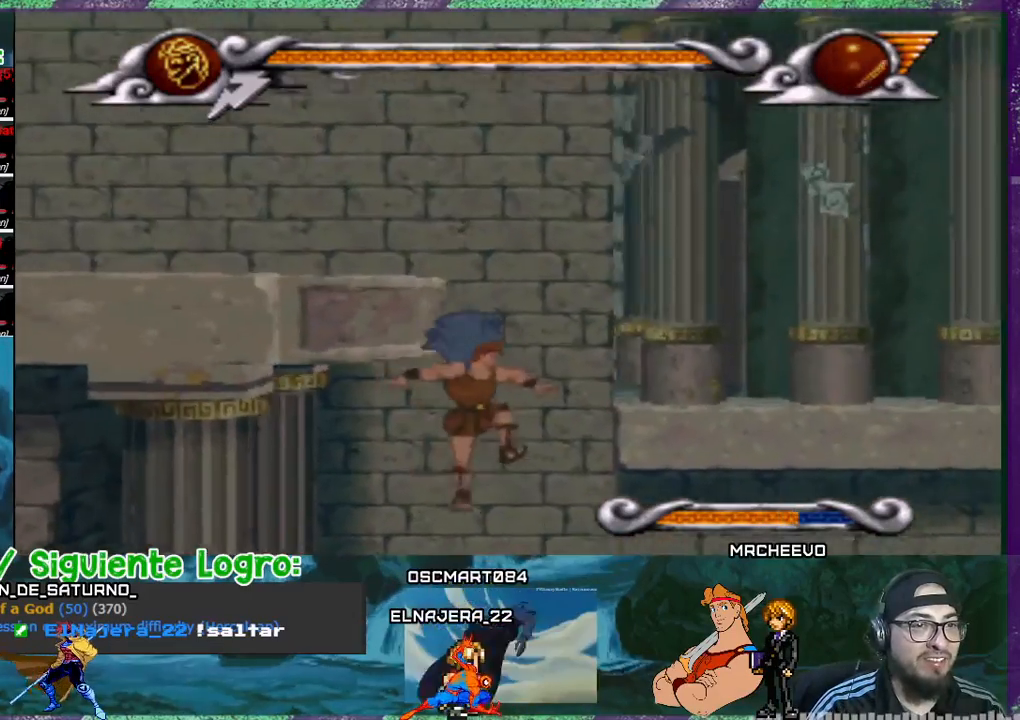
{"buttons": ["DPAD_RIGHT"], "events": []}
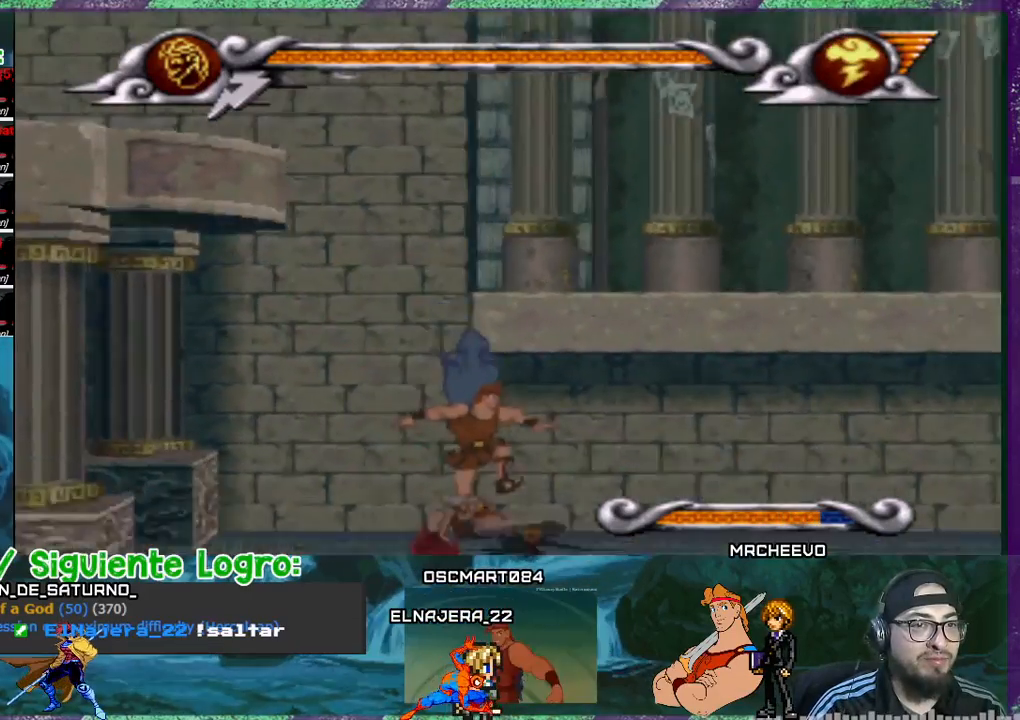
{"buttons": ["R1", "DPAD_RIGHT"], "events": [[434, "R1", "down"]]}
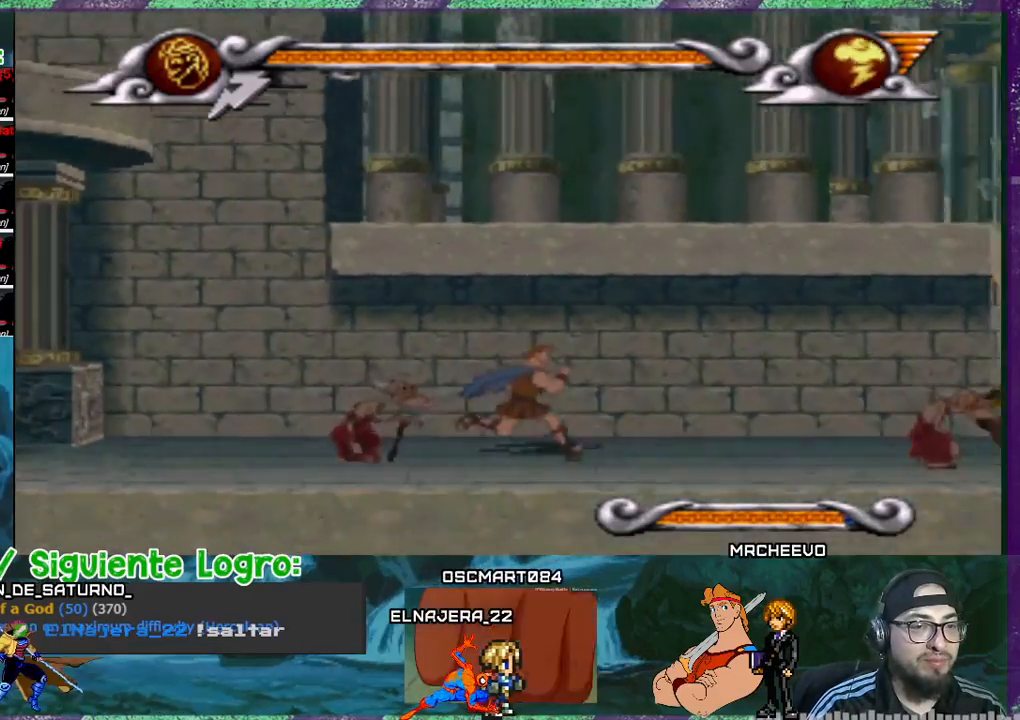
{"buttons": ["DPAD_RIGHT"], "events": [[100, "R1", "up"]]}
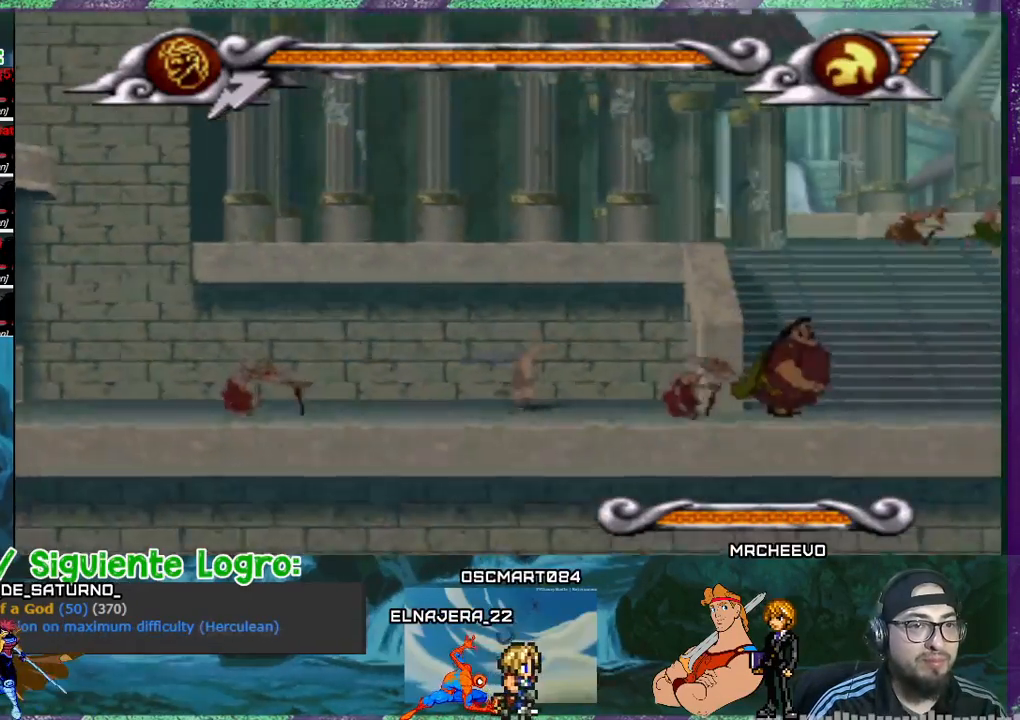
{"buttons": ["DPAD_RIGHT"], "events": [[367, "R1", "down"], [501, "R1", "up"]]}
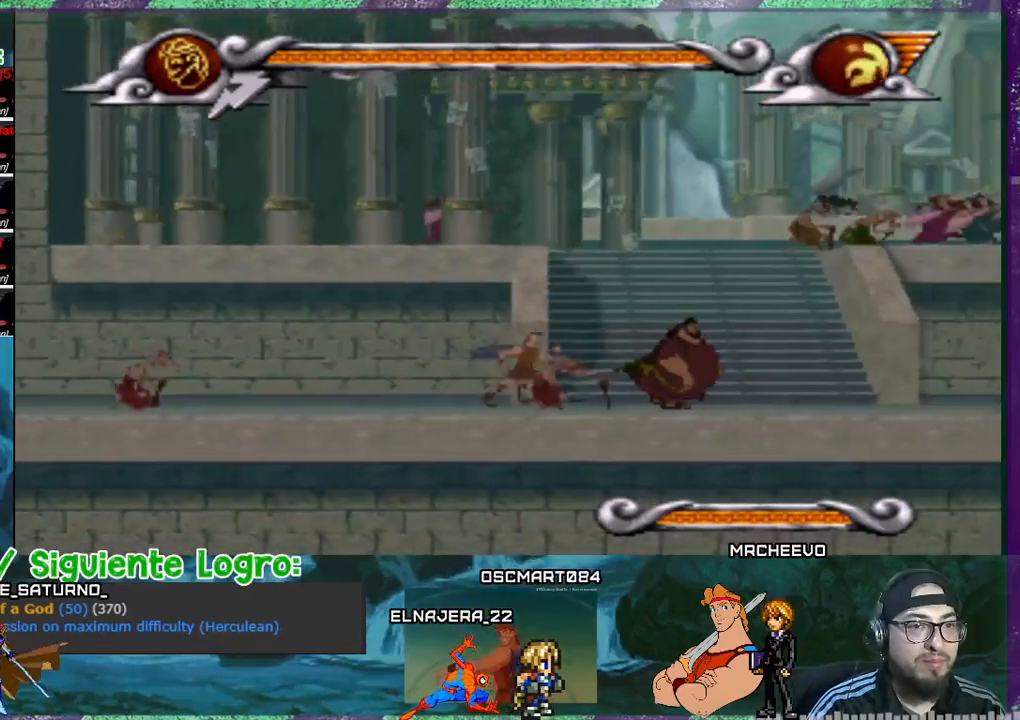
{"buttons": ["DPAD_RIGHT"], "events": []}
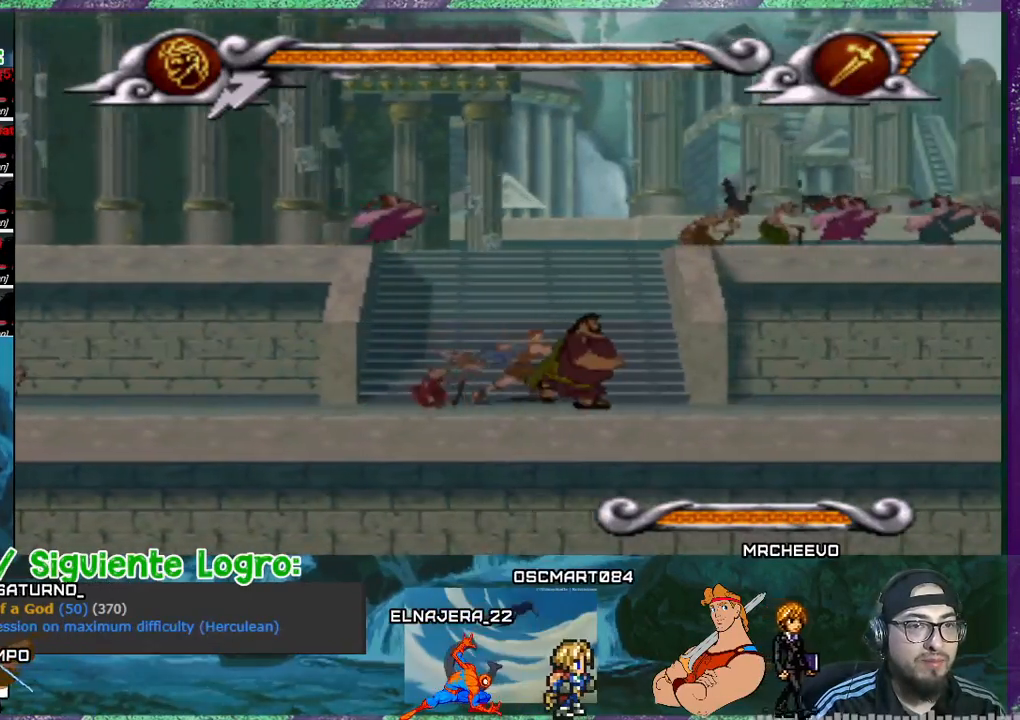
{"buttons": ["DPAD_RIGHT"], "events": [[267, "R1", "down"], [400, "R1", "up"]]}
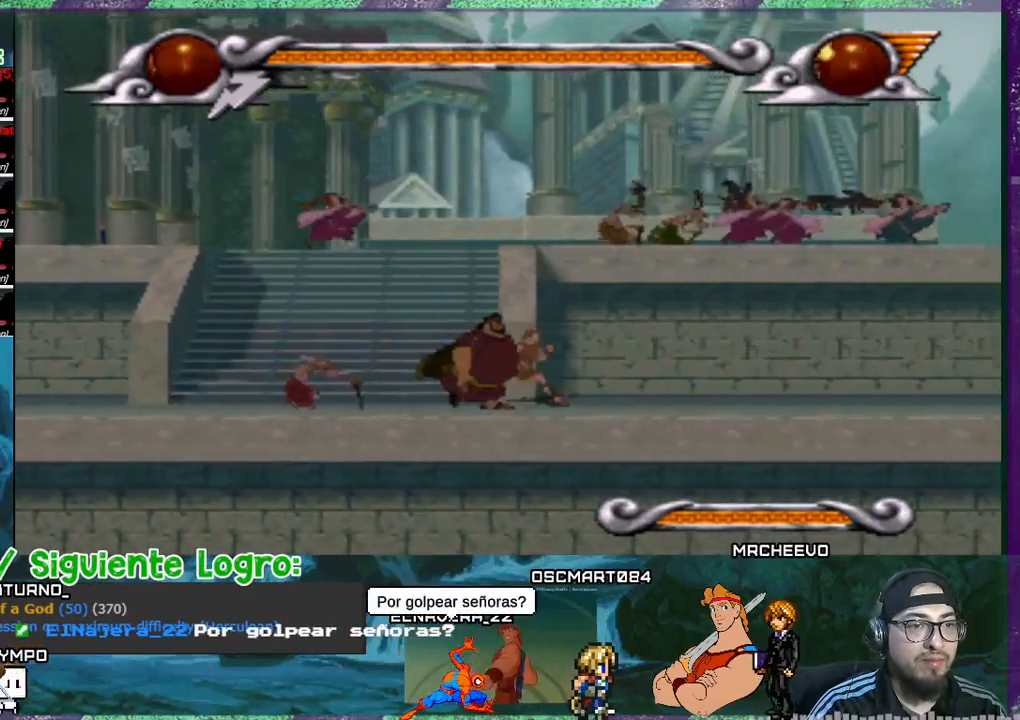
{"buttons": ["DPAD_RIGHT"], "events": []}
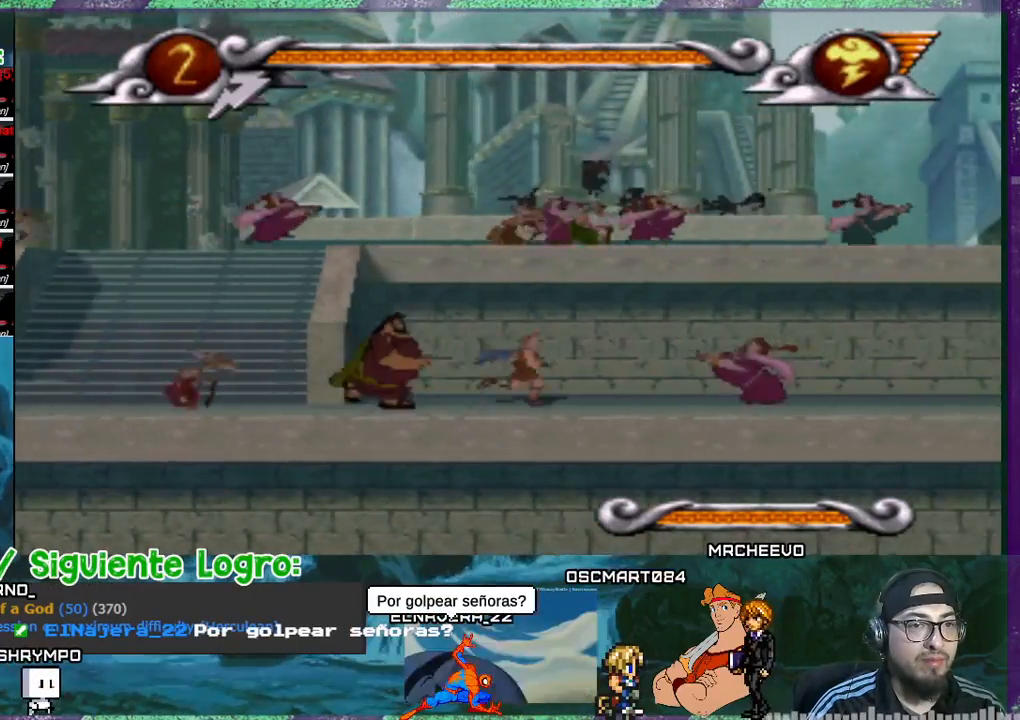
{"buttons": ["DPAD_RIGHT"], "events": []}
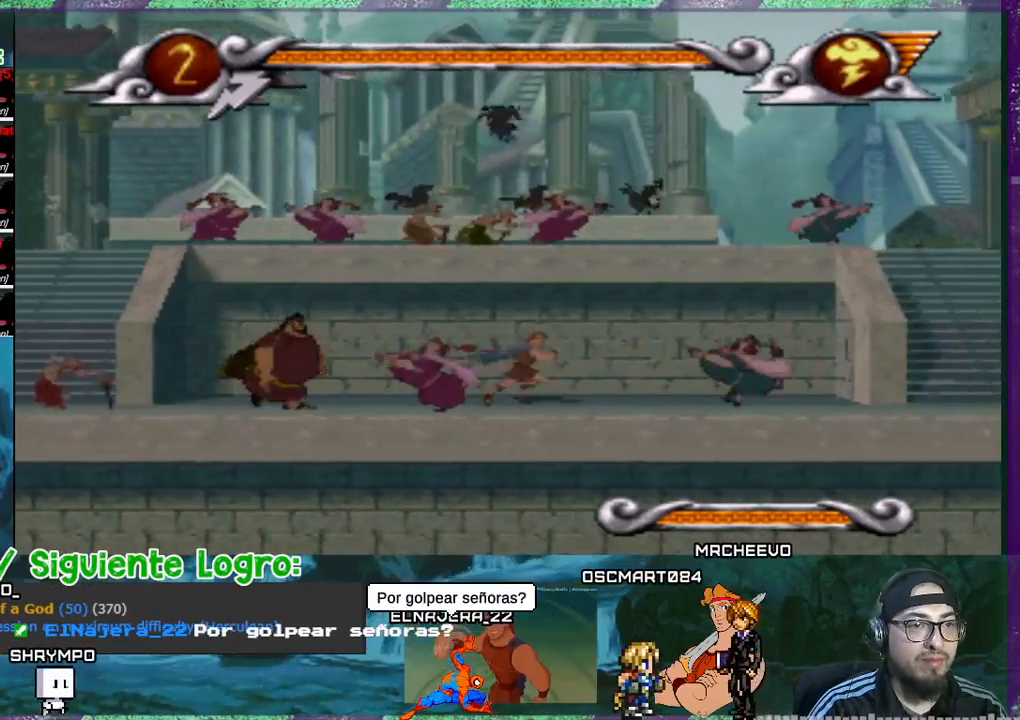
{"buttons": ["DPAD_RIGHT"], "events": []}
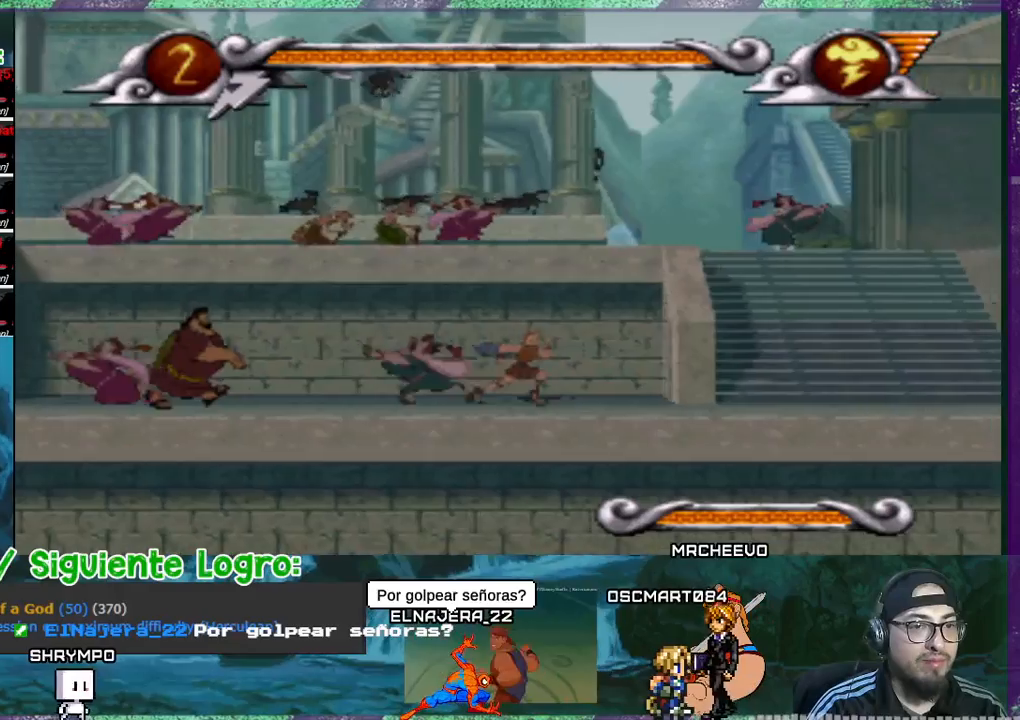
{"buttons": ["DPAD_RIGHT"], "events": []}
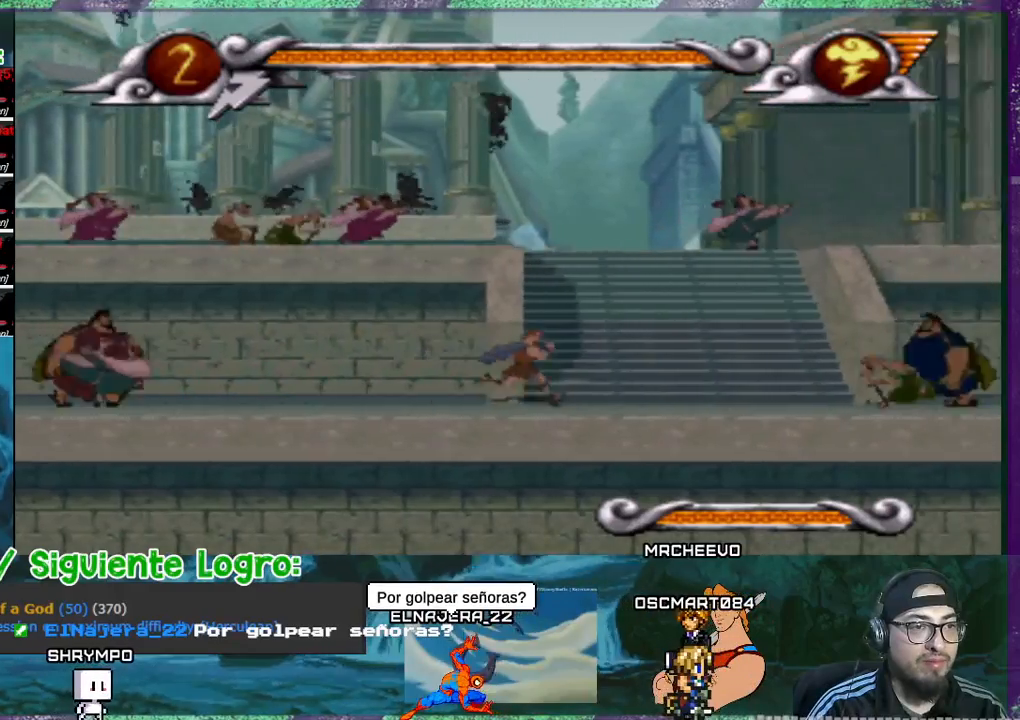
{"buttons": ["DPAD_RIGHT"], "events": []}
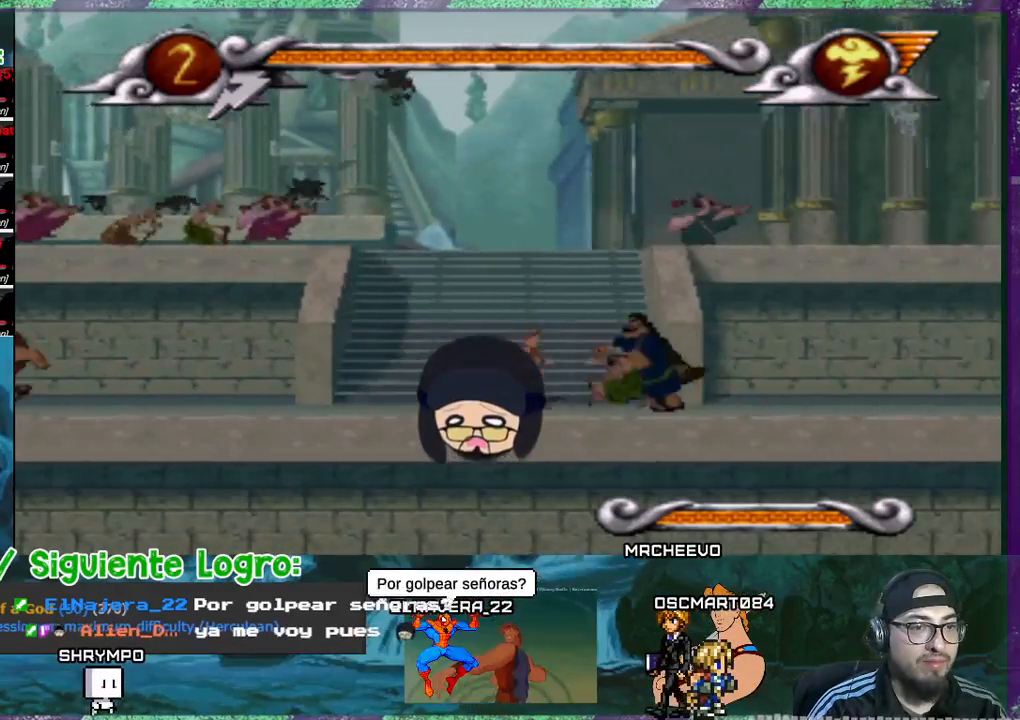
{"buttons": ["DPAD_LEFT"], "events": [[167, "DPAD_LEFT", "down"], [167, "DPAD_RIGHT", "up"]]}
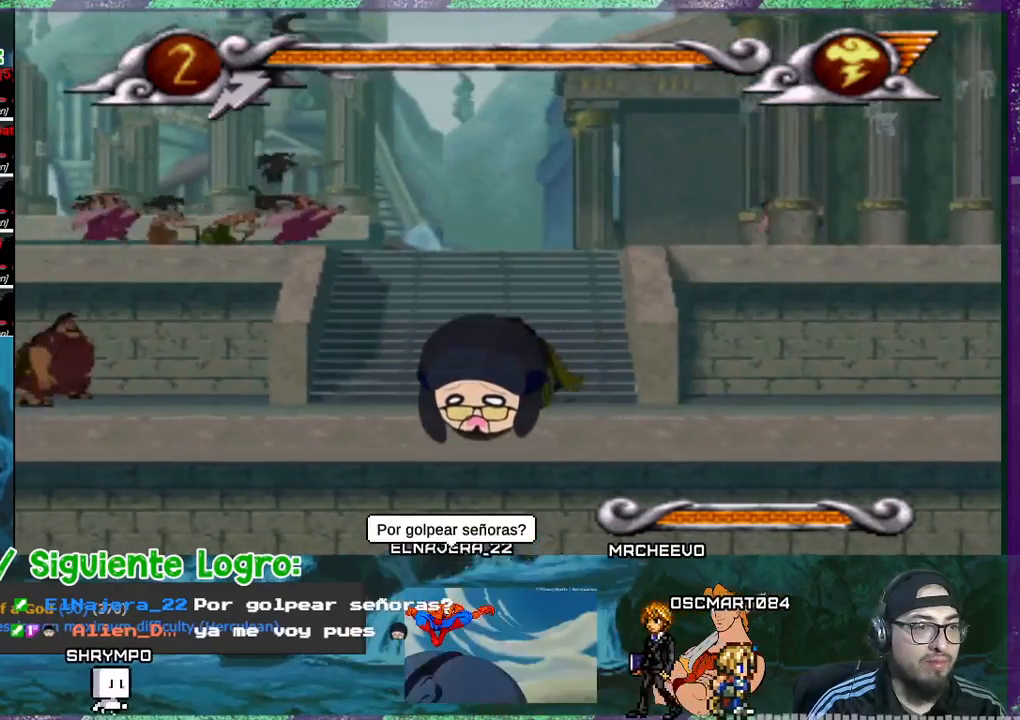
{"buttons": [], "events": [[100, "DPAD_UP", "down"], [234, "DPAD_LEFT", "up"], [501, "DPAD_UP", "up"]]}
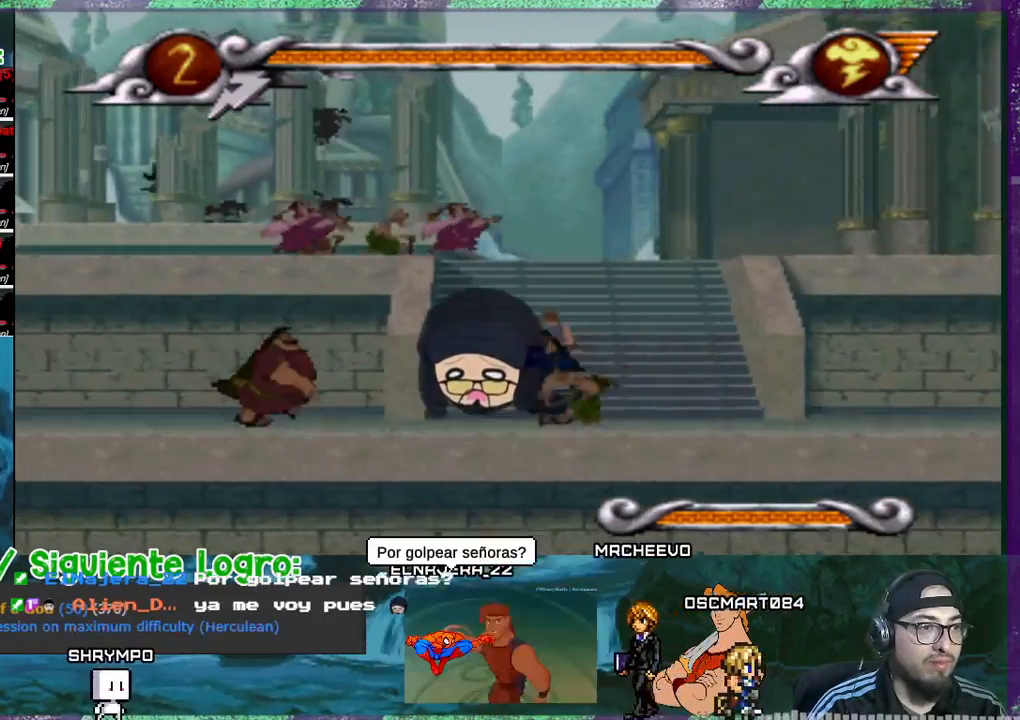
{"buttons": [], "events": []}
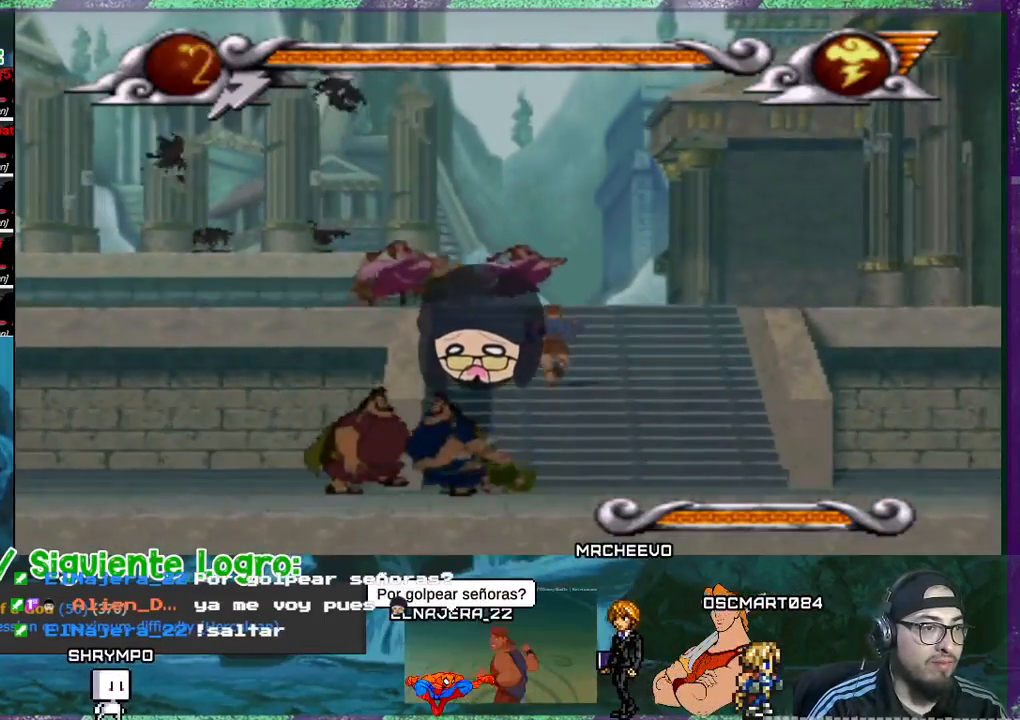
{"buttons": [], "events": []}
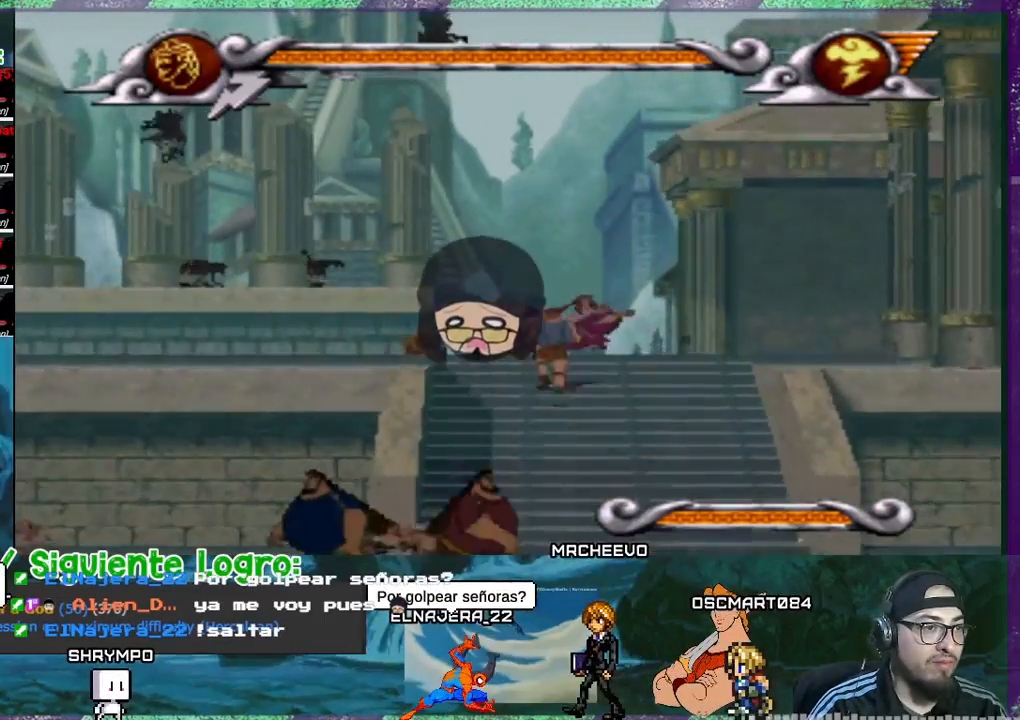
{"buttons": ["DPAD_LEFT"], "events": [[100, "DPAD_LEFT", "down"]]}
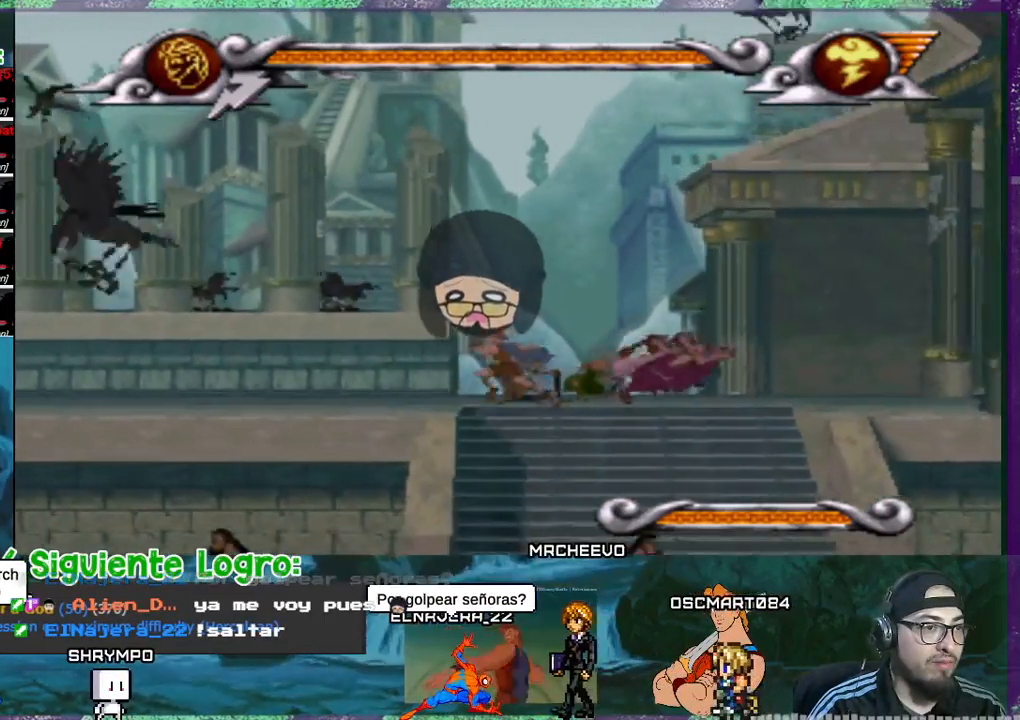
{"buttons": ["DPAD_RIGHT"], "events": [[267, "DPAD_LEFT", "up"], [401, "DPAD_RIGHT", "down"]]}
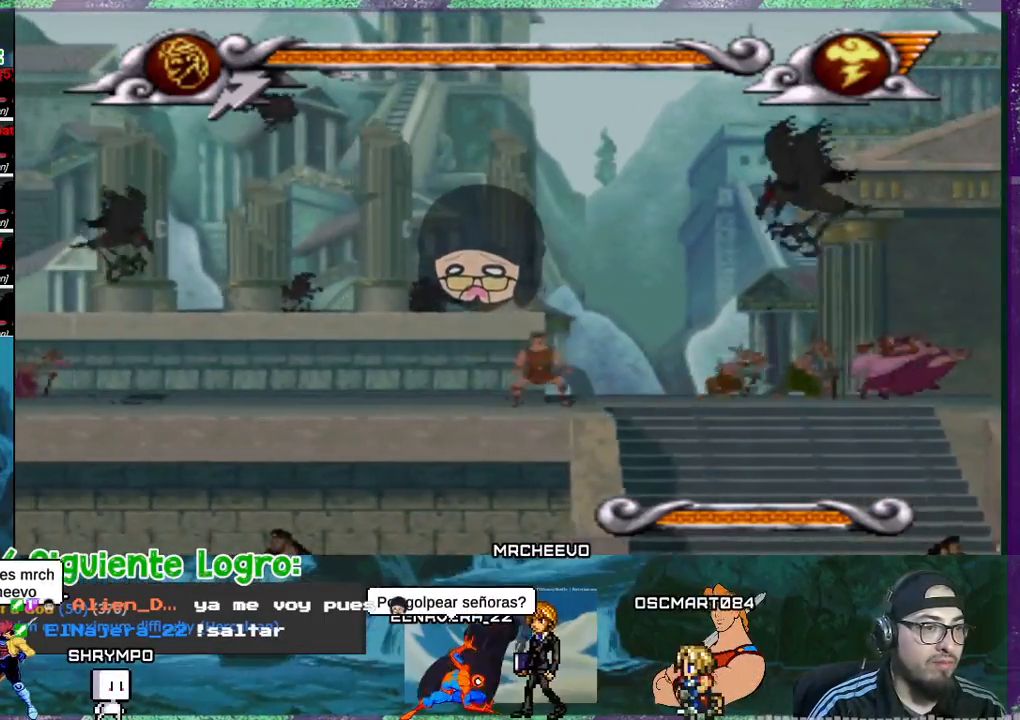
{"buttons": ["SQUARE"], "events": [[333, "DPAD_RIGHT", "up"], [367, "DPAD_LEFT", "down"], [467, "DPAD_LEFT", "up"], [467, "SQUARE", "down"]]}
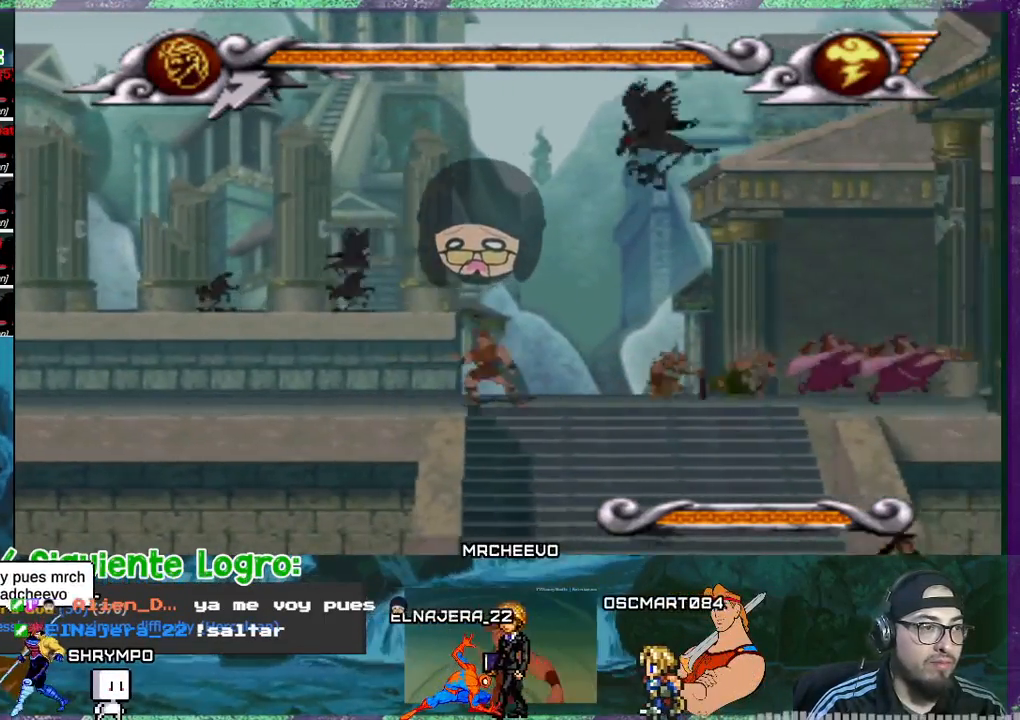
{"buttons": ["SQUARE", "DPAD_UP"], "events": [[234, "DPAD_UP", "down"]]}
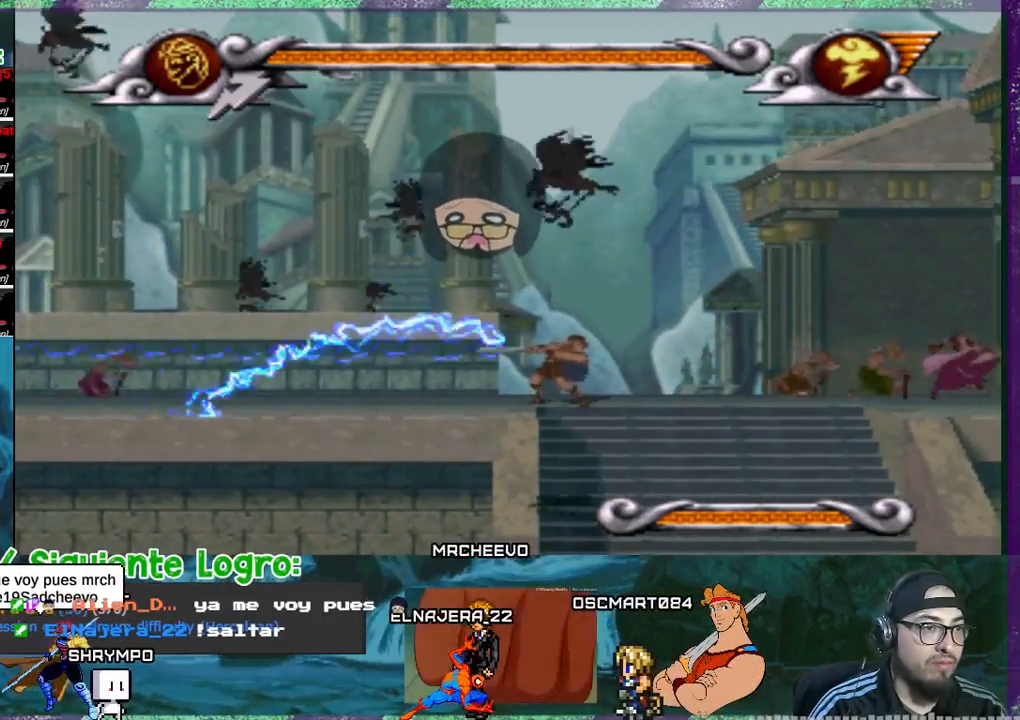
{"buttons": ["SQUARE"], "events": [[433, "DPAD_UP", "up"]]}
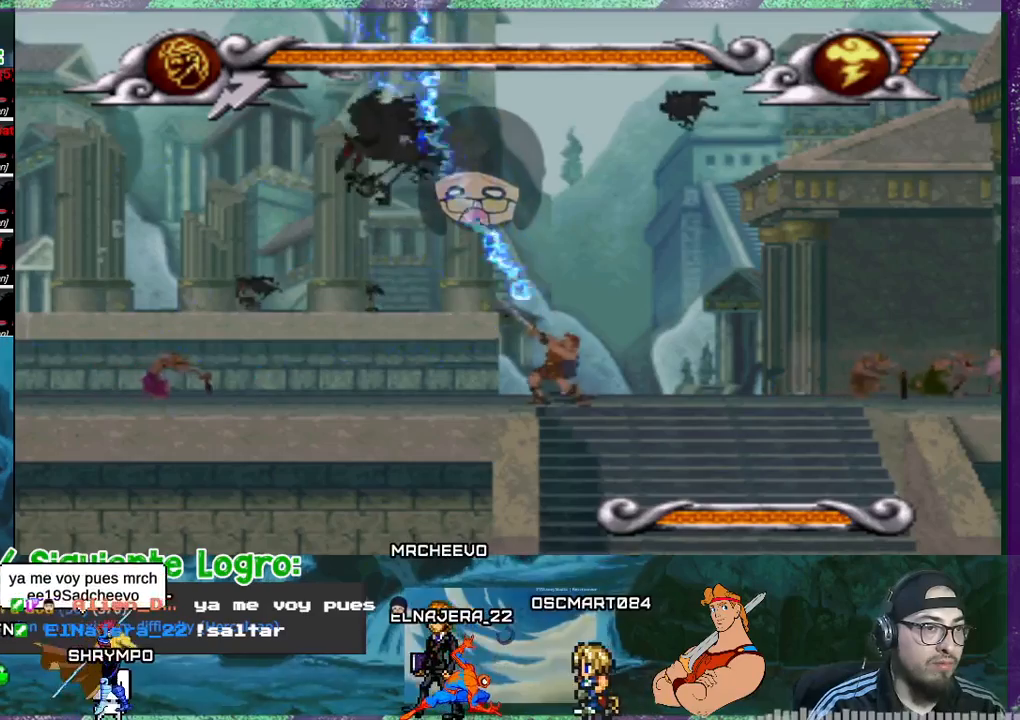
{"buttons": ["DPAD_RIGHT"], "events": [[134, "DPAD_DOWN", "down"], [334, "DPAD_DOWN", "up"], [334, "SQUARE", "up"], [401, "DPAD_RIGHT", "down"]]}
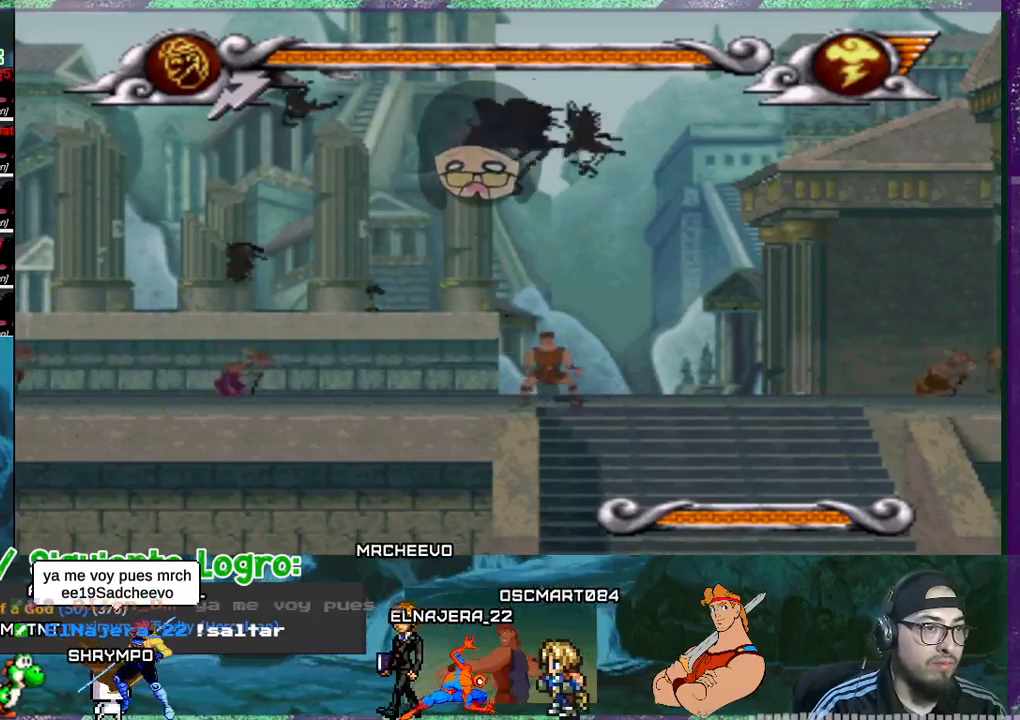
{"buttons": ["DPAD_DOWN"], "events": [[66, "DPAD_DOWN", "down"], [133, "DPAD_RIGHT", "up"]]}
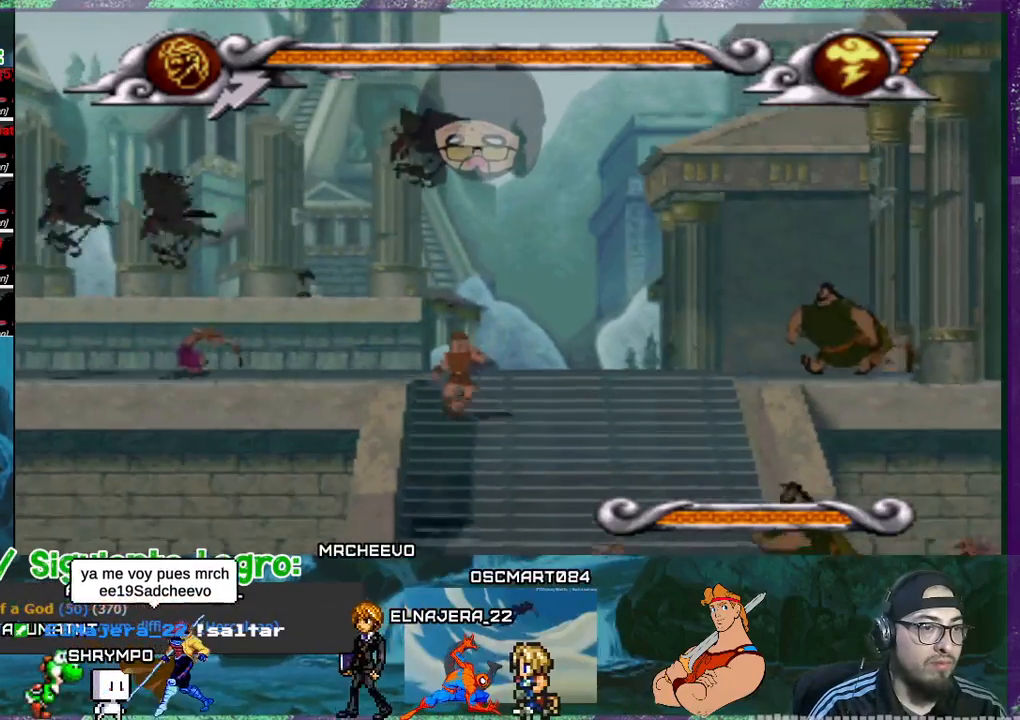
{"buttons": [], "events": [[167, "DPAD_DOWN", "up"]]}
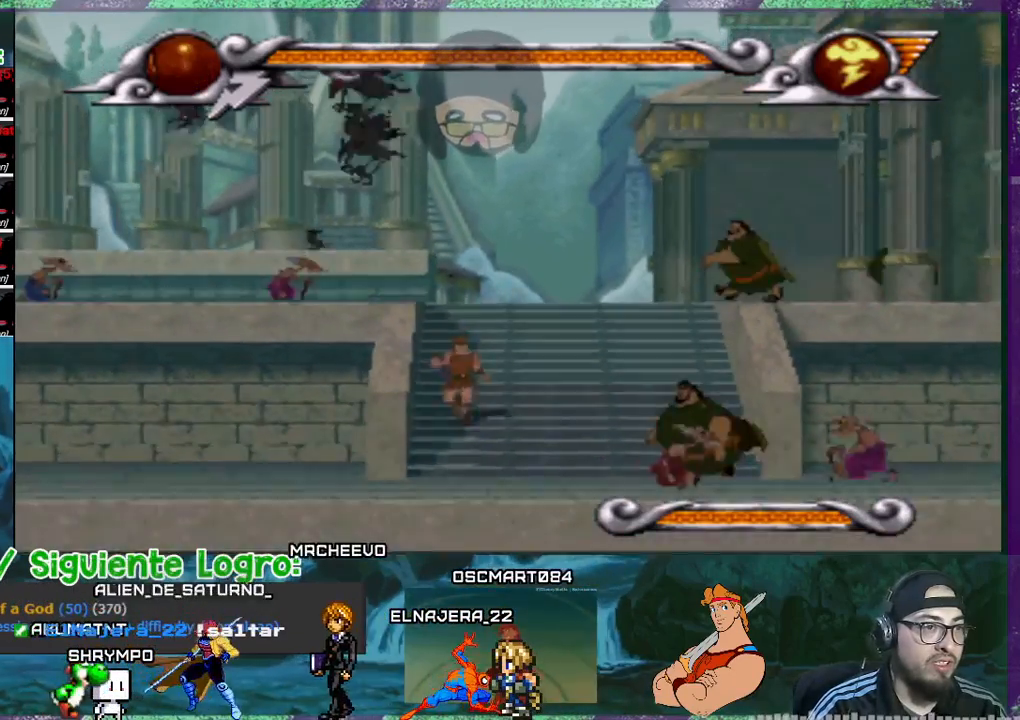
{"buttons": ["DPAD_LEFT"], "events": [[333, "DPAD_LEFT", "down"]]}
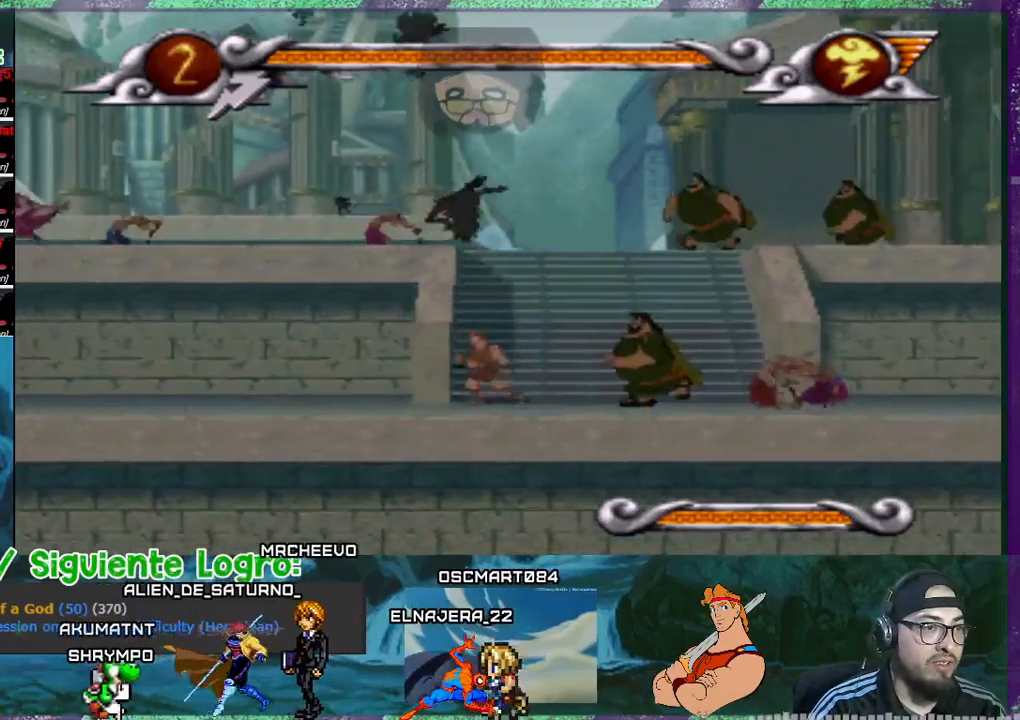
{"buttons": ["SQUARE", "DPAD_UP"], "events": [[134, "SQUARE", "down"], [200, "DPAD_LEFT", "up"], [434, "DPAD_UP", "down"]]}
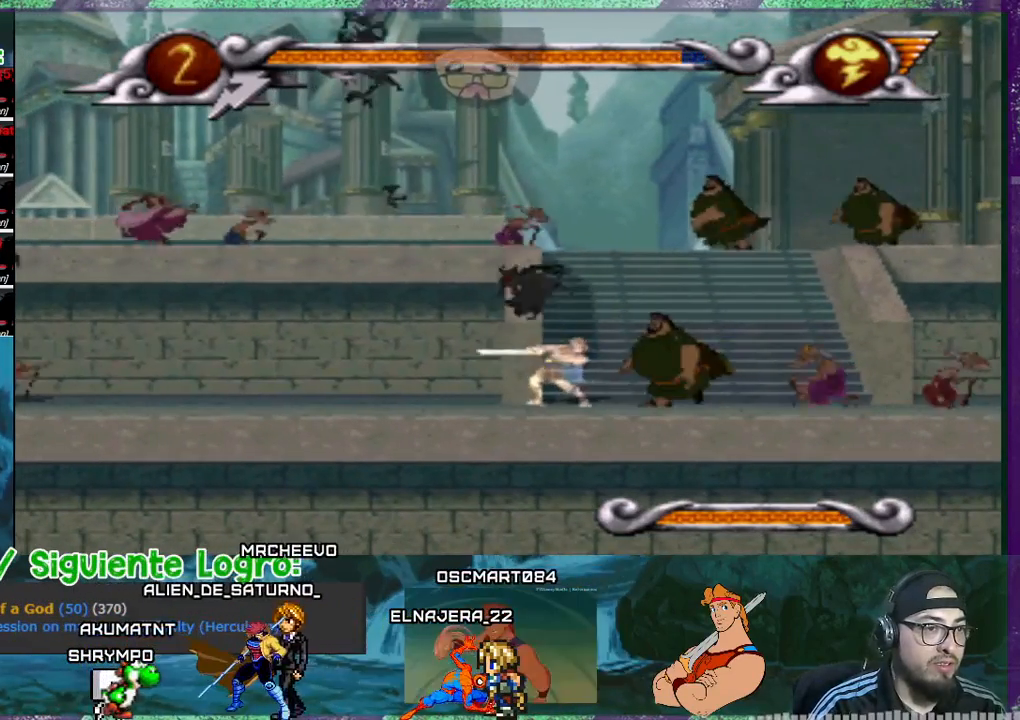
{"buttons": ["SQUARE", "DPAD_LEFT"], "events": [[467, "DPAD_UP", "up"], [500, "DPAD_LEFT", "down"]]}
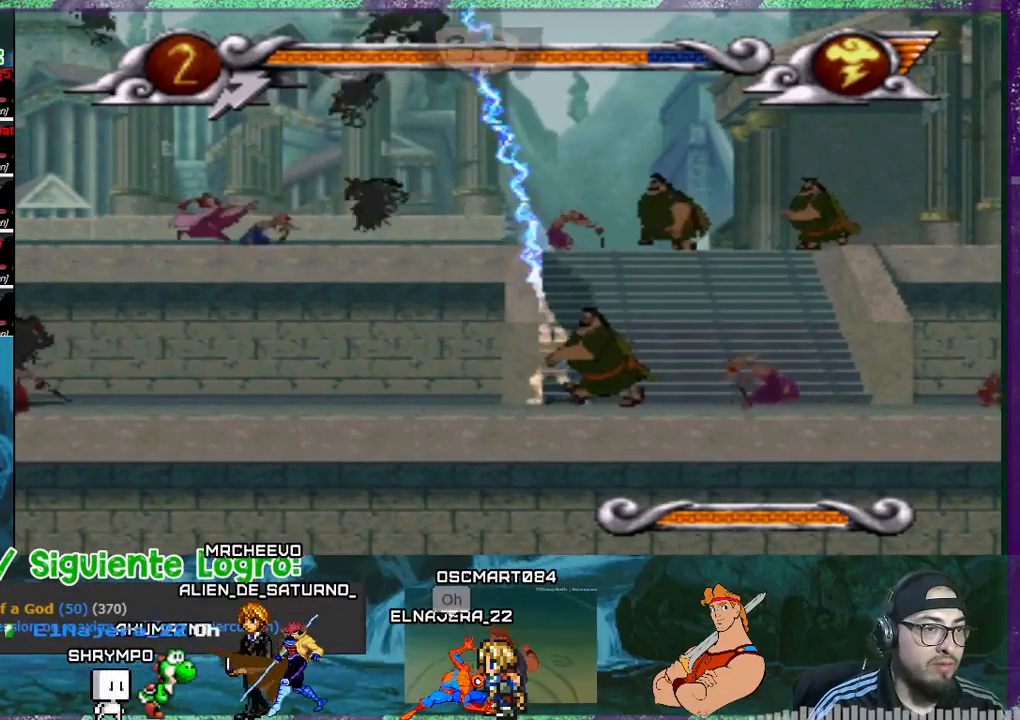
{"buttons": ["SQUARE", "DPAD_UP"], "events": [[334, "DPAD_DOWN", "down"], [367, "DPAD_DOWN", "up"], [434, "DPAD_UP", "down"], [501, "DPAD_LEFT", "up"]]}